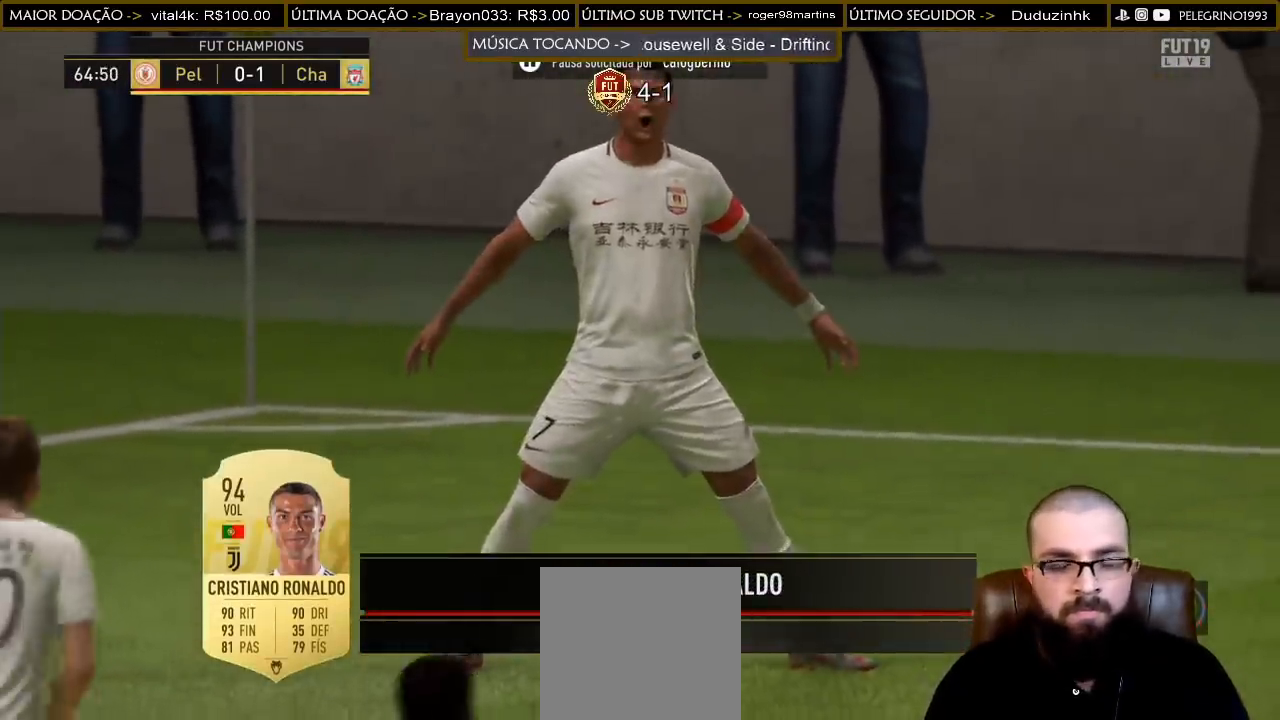
Gameplay with a controller (PlayStation layout); each line is a JSON object with the inputs held at the frame after it. "events" lists button and stick changes between this image and that frame as [ms after this image, input, new state], when the widget could be followed in between.
{"buttons": ["CROSS", "R1"], "left_stick": "center", "right_stick": "center", "events": [[33, "R1", "down"], [67, "L1", "down"], [100, "R1", "up"], [133, "L1", "up"], [200, "L1", "down"], [200, "R1", "down"], [267, "R1", "up"], [333, "L1", "up"], [367, "L1", "down"], [367, "R1", "down"], [400, "R1", "up"], [467, "L1", "up"], [467, "R1", "down"]]}
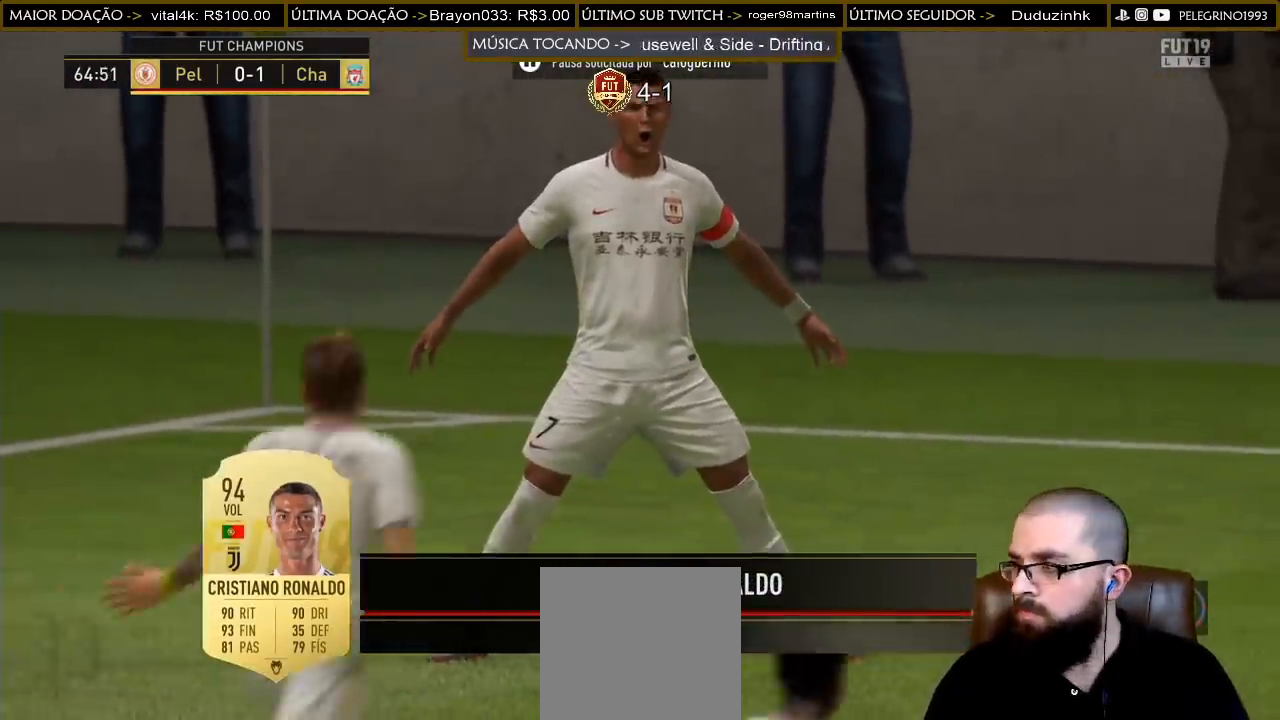
{"buttons": ["L1"], "left_stick": "center", "right_stick": "center", "events": [[33, "L1", "down"], [100, "L1", "up"], [100, "R1", "up"], [133, "R1", "down"], [167, "L1", "down"], [167, "R1", "up"], [233, "L1", "up"], [233, "R1", "down"], [300, "L1", "down"], [300, "R1", "up"], [333, "CROSS", "up"], [367, "L1", "up"], [400, "CROSS", "down"], [400, "R1", "down"], [433, "R1", "up"], [467, "CROSS", "up"], [467, "L1", "down"]]}
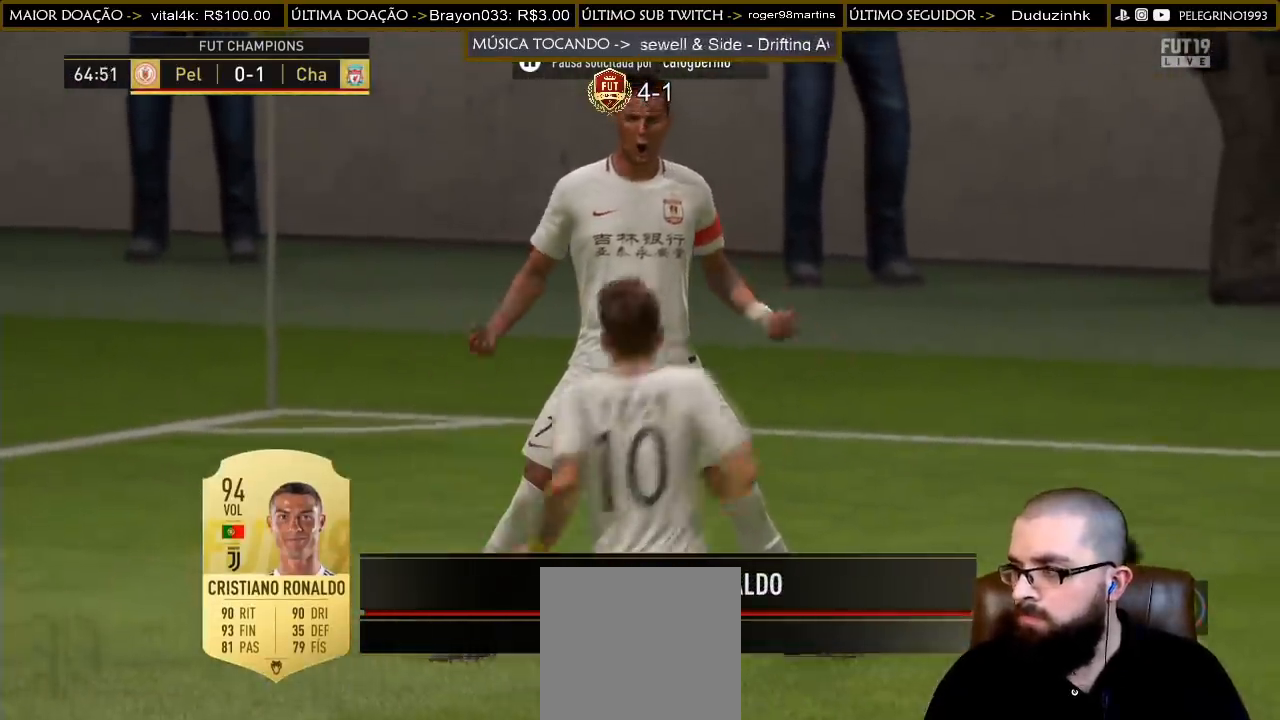
{"buttons": [], "left_stick": "center", "right_stick": "center", "events": [[33, "CROSS", "down"], [33, "L1", "up"], [33, "R1", "down"], [100, "L1", "down"], [100, "R1", "up"], [133, "CROSS", "up"], [167, "CROSS", "down"], [167, "L1", "up"], [200, "R1", "down"], [267, "L1", "down"], [267, "R1", "up"], [333, "L1", "up"], [333, "R1", "down"], [400, "L1", "down"], [400, "R1", "up"], [433, "CROSS", "up"], [467, "L1", "up"]]}
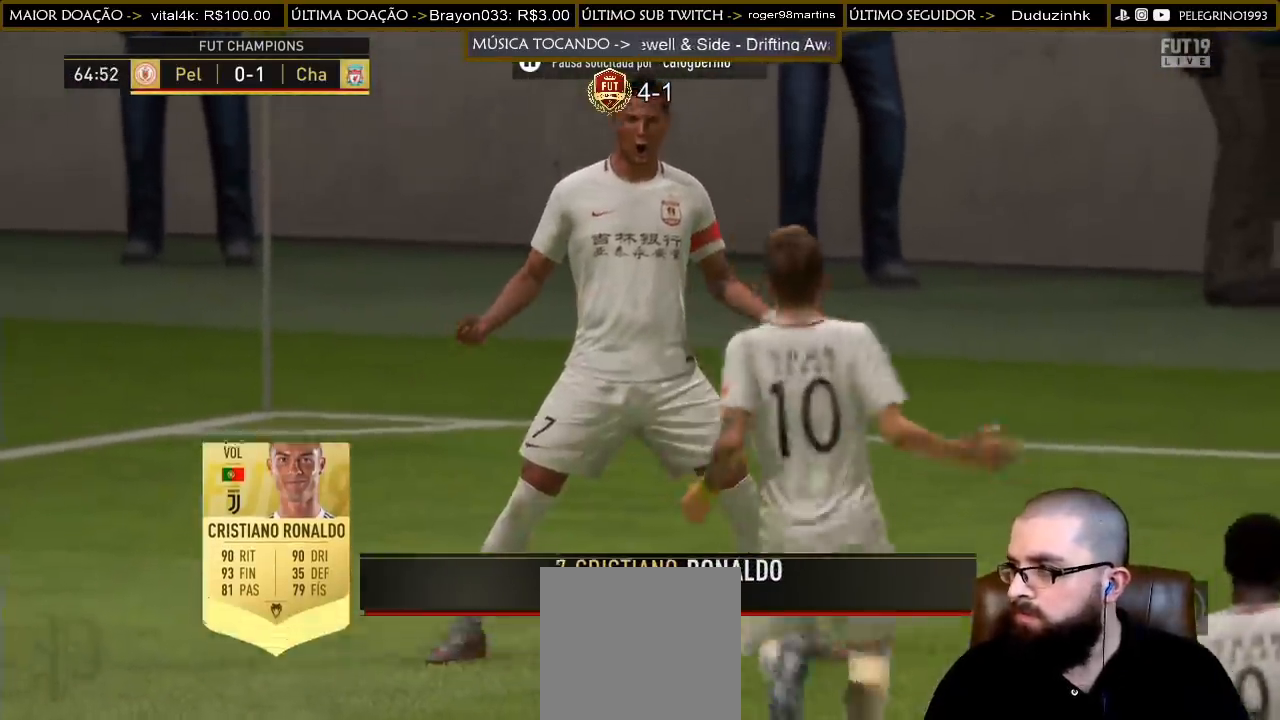
{"buttons": [], "left_stick": "center", "right_stick": "center", "events": []}
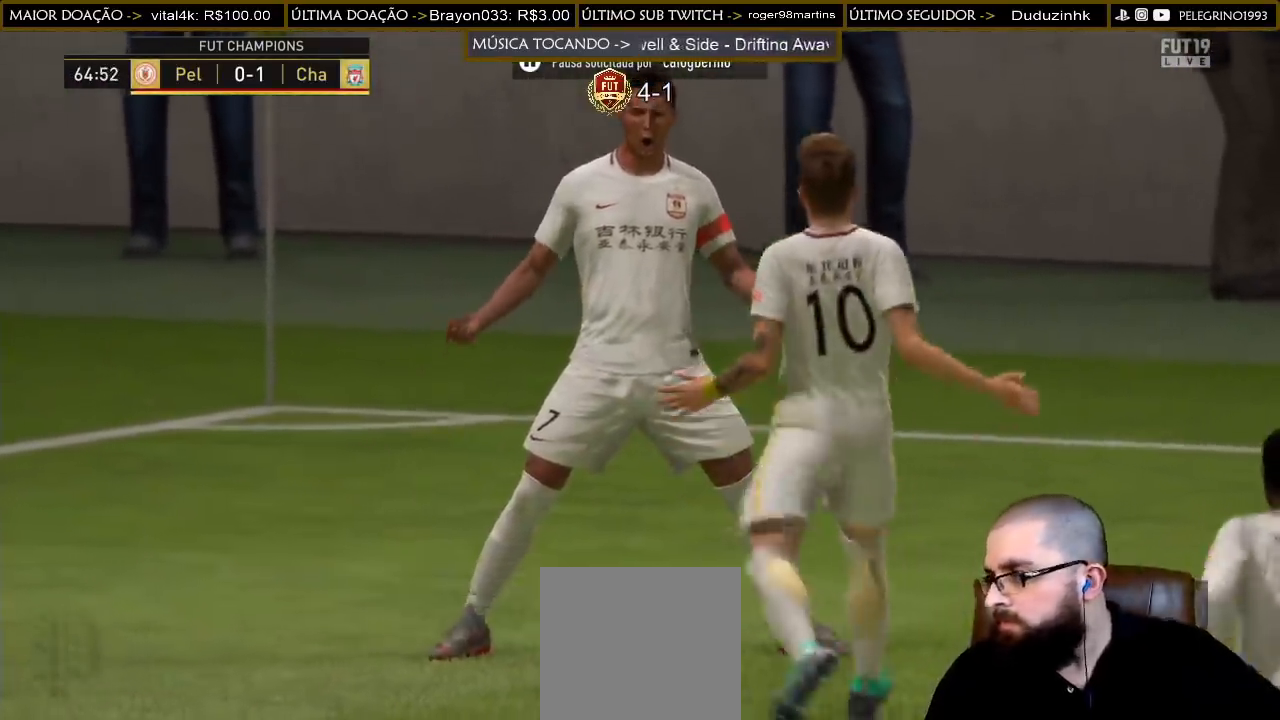
{"buttons": [], "left_stick": "center", "right_stick": "center", "events": []}
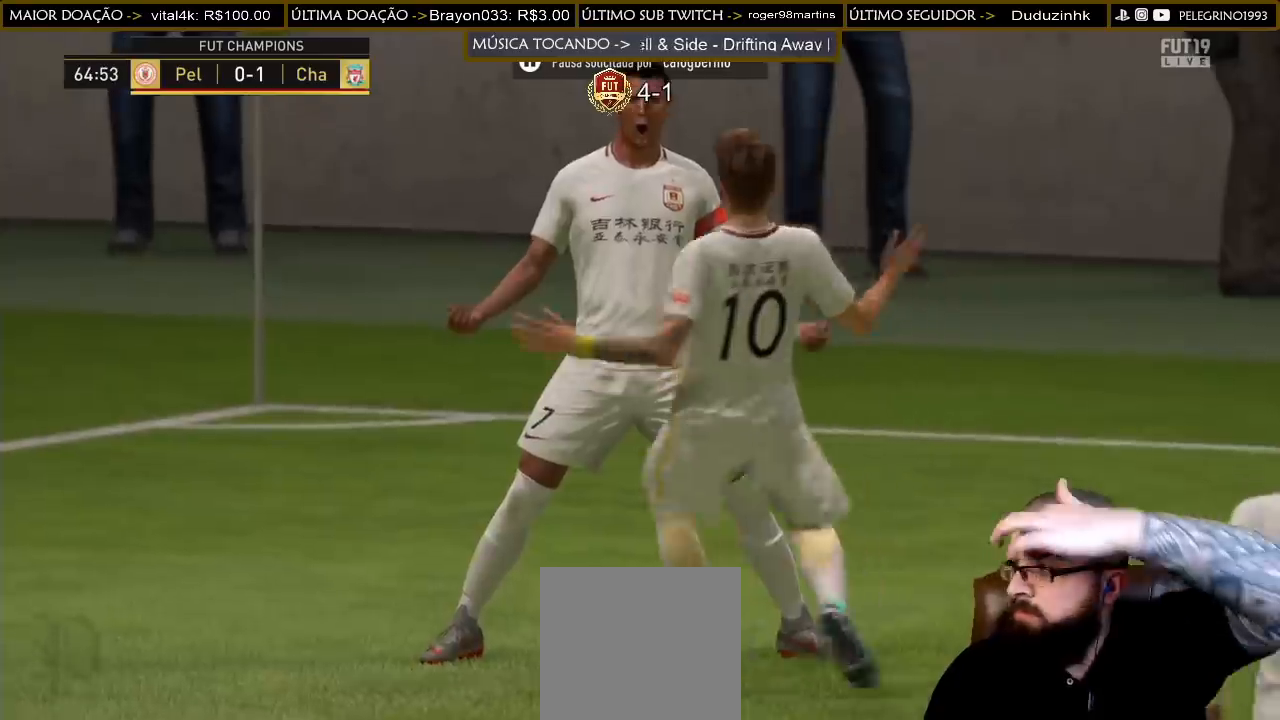
{"buttons": [], "left_stick": "center", "right_stick": "center", "events": []}
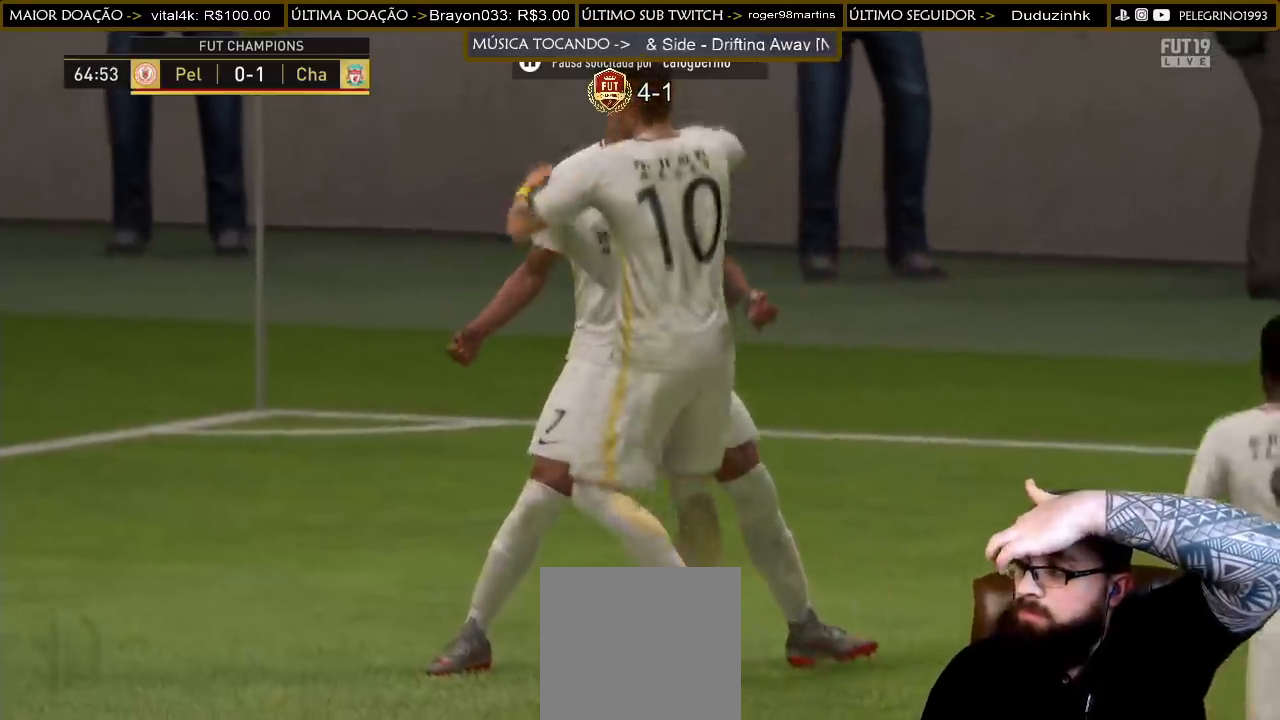
{"buttons": [], "left_stick": "center", "right_stick": "center", "events": []}
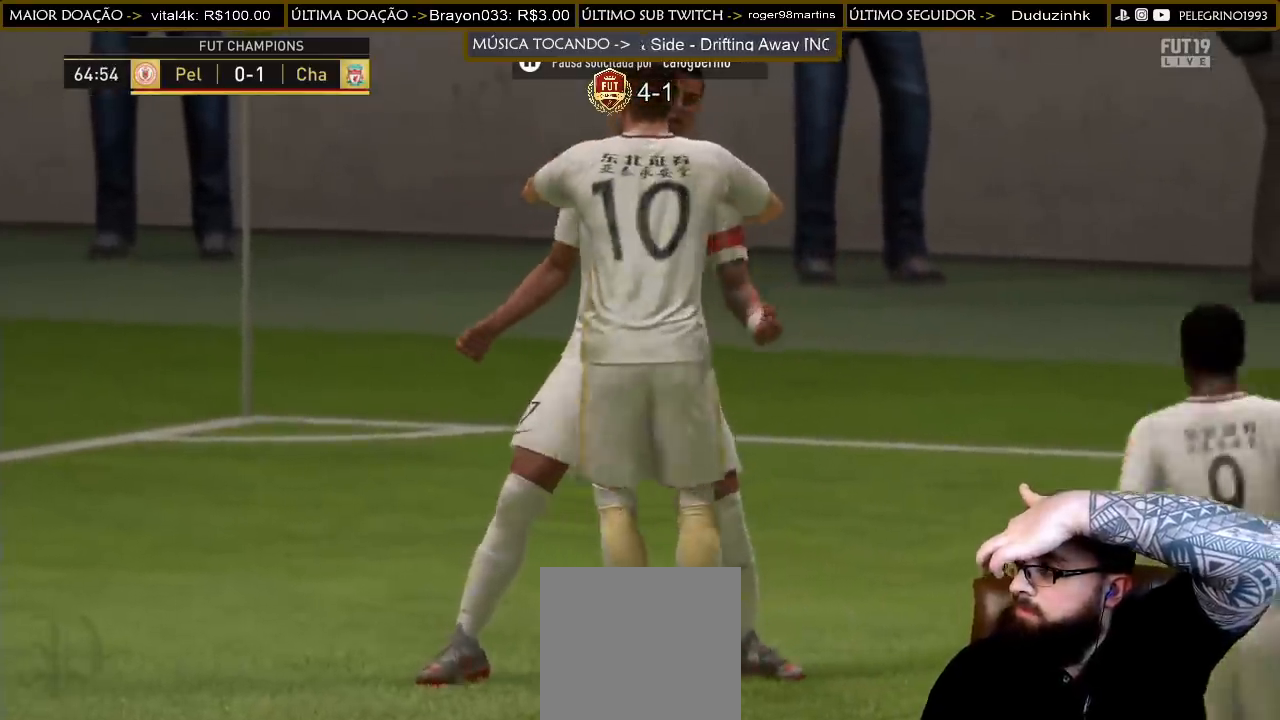
{"buttons": [], "left_stick": "center", "right_stick": "center", "events": []}
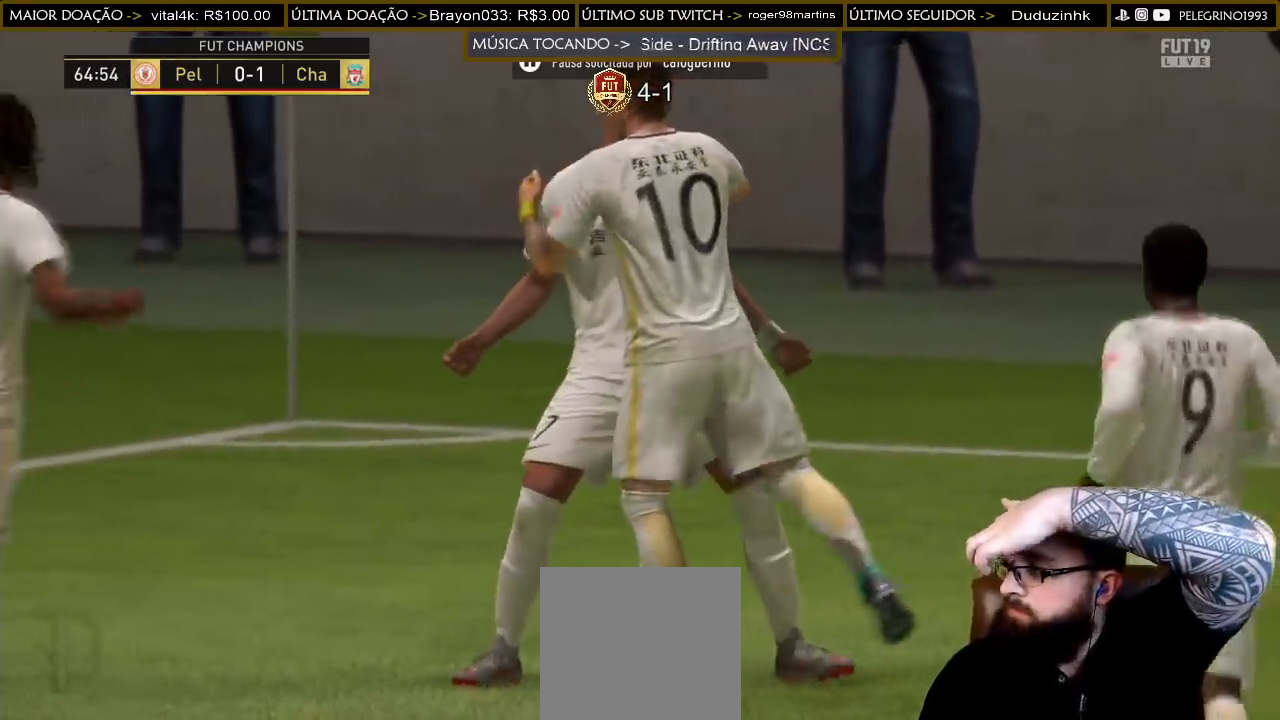
{"buttons": [], "left_stick": "center", "right_stick": "center", "events": []}
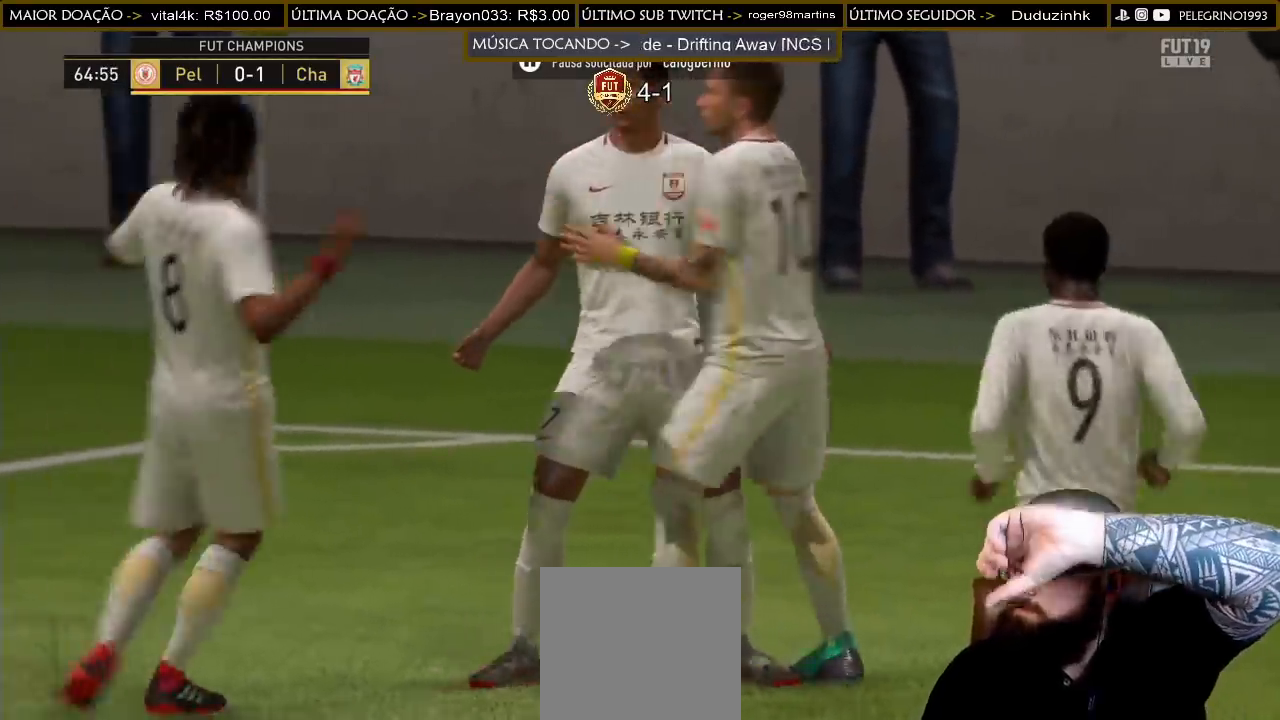
{"buttons": [], "left_stick": "center", "right_stick": "center", "events": []}
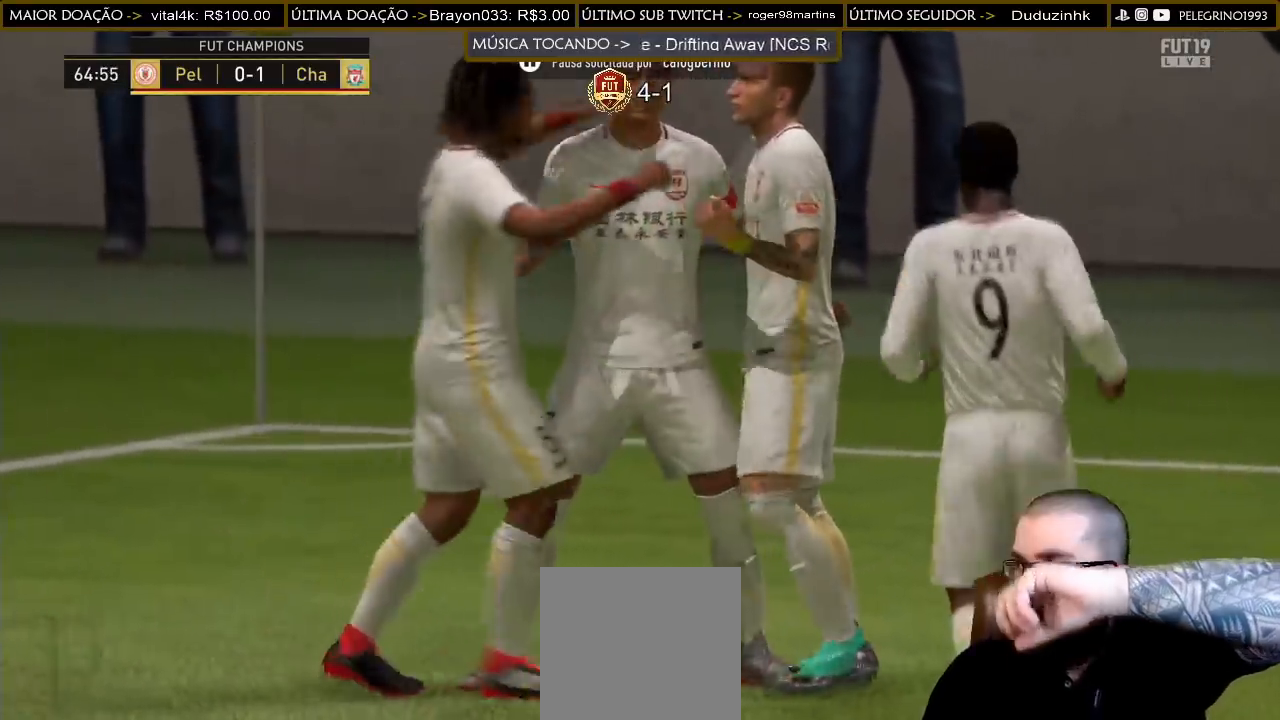
{"buttons": [], "left_stick": "center", "right_stick": "center", "events": []}
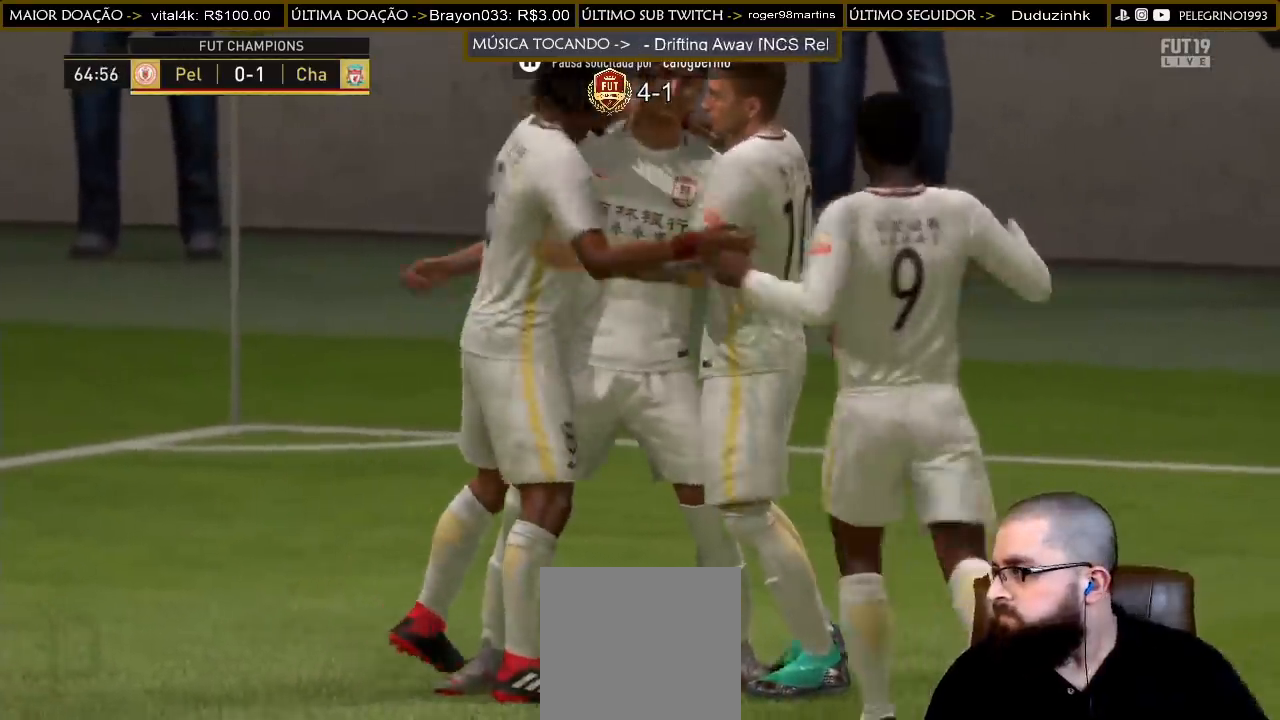
{"buttons": ["CROSS", "L1", "R1"], "left_stick": "center", "right_stick": "center", "events": [[233, "L2", "down"], [367, "L1", "down"], [367, "L2", "up"], [400, "CROSS", "down"], [400, "R1", "down"]]}
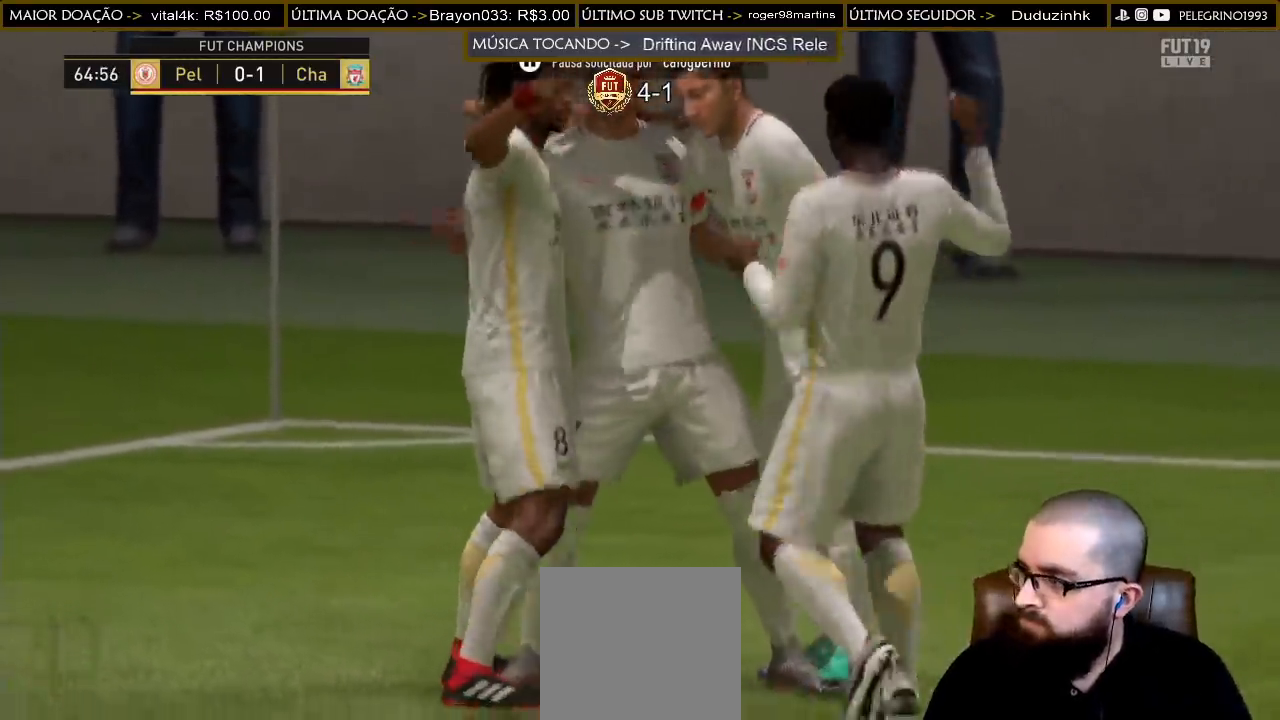
{"buttons": ["CROSS", "L1", "R1"], "left_stick": "center", "right_stick": "center", "events": [[33, "L1", "up"], [67, "CROSS", "up"], [167, "R1", "up"], [300, "CROSS", "down"], [300, "L1", "down"], [300, "R1", "down"], [400, "L1", "up"], [433, "CROSS", "up"], [433, "R1", "up"], [500, "CROSS", "down"], [500, "L1", "down"], [500, "R1", "down"]]}
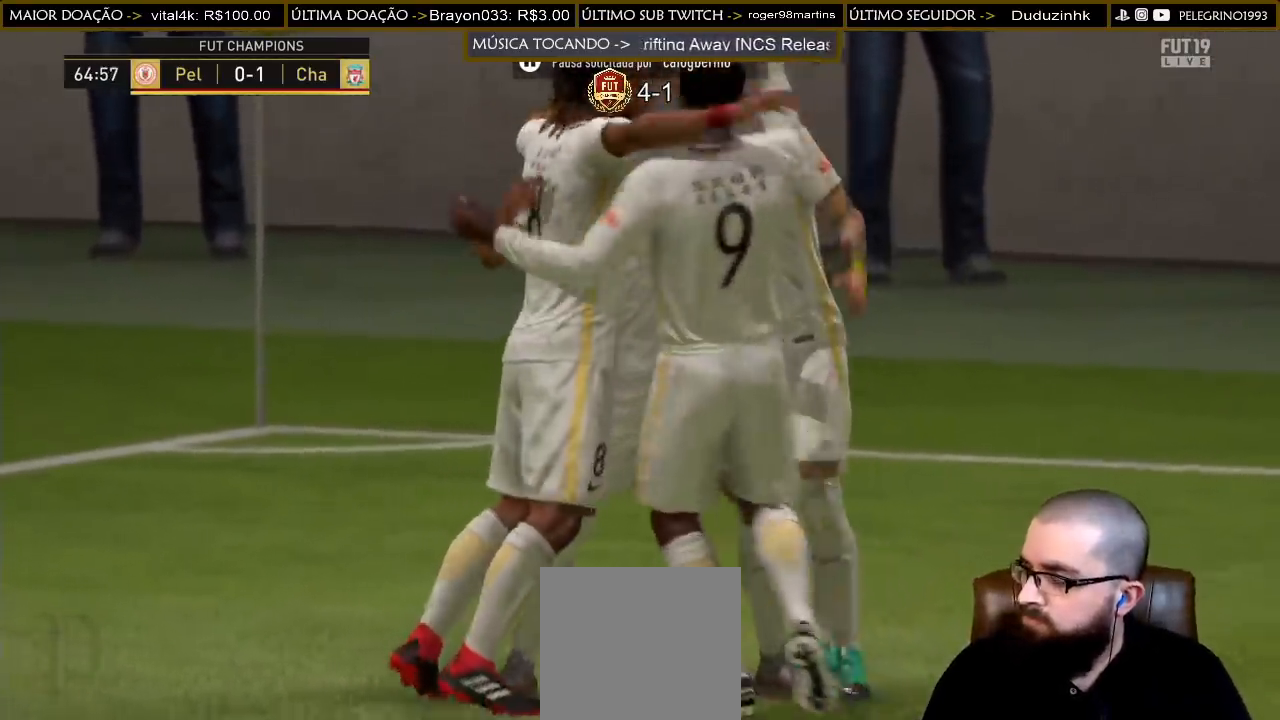
{"buttons": [], "left_stick": "center", "right_stick": "center", "events": [[33, "R1", "up"], [100, "CROSS", "up"], [100, "L1", "up"], [133, "CROSS", "down"], [133, "L1", "down"], [133, "R1", "down"], [167, "R1", "up"], [200, "CROSS", "up"], [200, "L1", "up"], [267, "CROSS", "down"], [267, "L1", "down"], [267, "R1", "down"], [333, "CROSS", "up"], [333, "L1", "up"], [333, "R1", "up"], [400, "CROSS", "down"], [400, "L1", "down"], [400, "R1", "down"], [467, "R1", "up"], [500, "CROSS", "up"], [500, "L1", "up"]]}
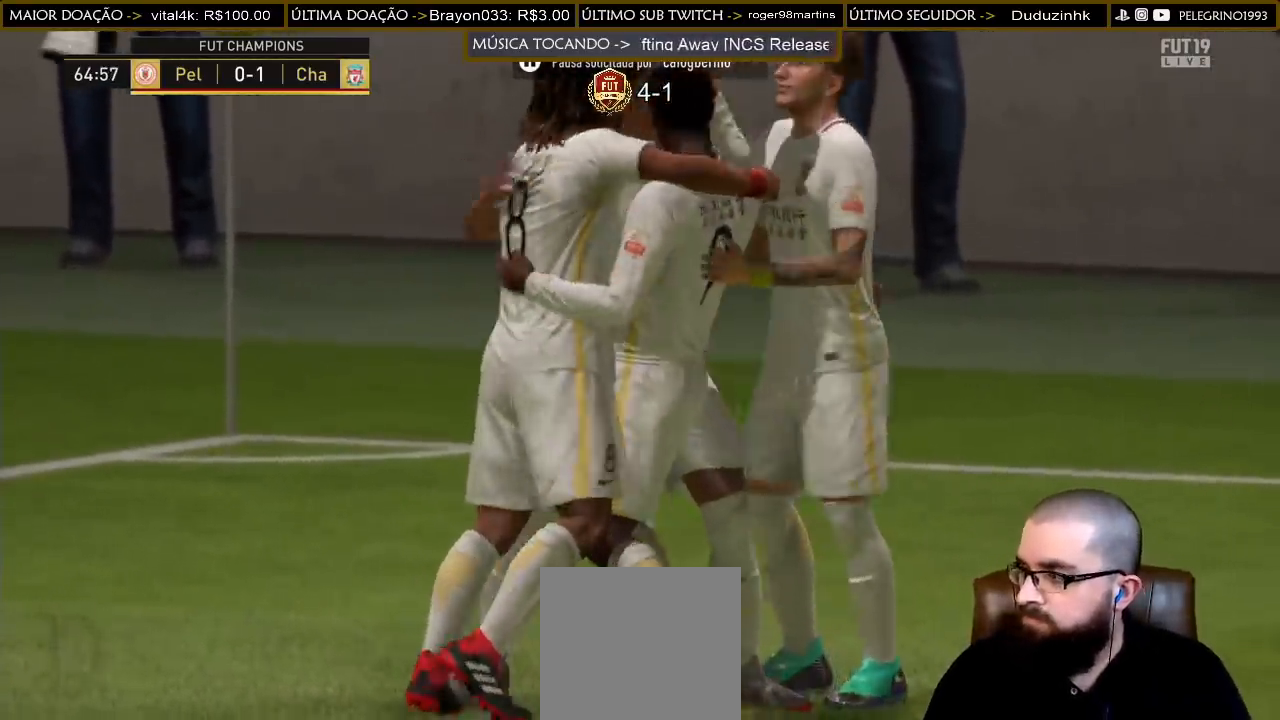
{"buttons": ["CROSS", "L1", "R1"], "left_stick": "center", "right_stick": "center", "events": [[67, "CROSS", "down"], [67, "L1", "down"], [67, "R1", "down"], [133, "CROSS", "up"], [133, "L1", "up"], [133, "R1", "up"], [200, "CROSS", "down"], [200, "L1", "down"], [200, "R1", "down"], [267, "CROSS", "up"], [267, "L1", "up"], [267, "R1", "up"], [333, "CROSS", "down"], [333, "L1", "down"], [333, "R1", "down"], [400, "L1", "up"], [400, "R1", "up"], [500, "L1", "down"], [500, "R1", "down"]]}
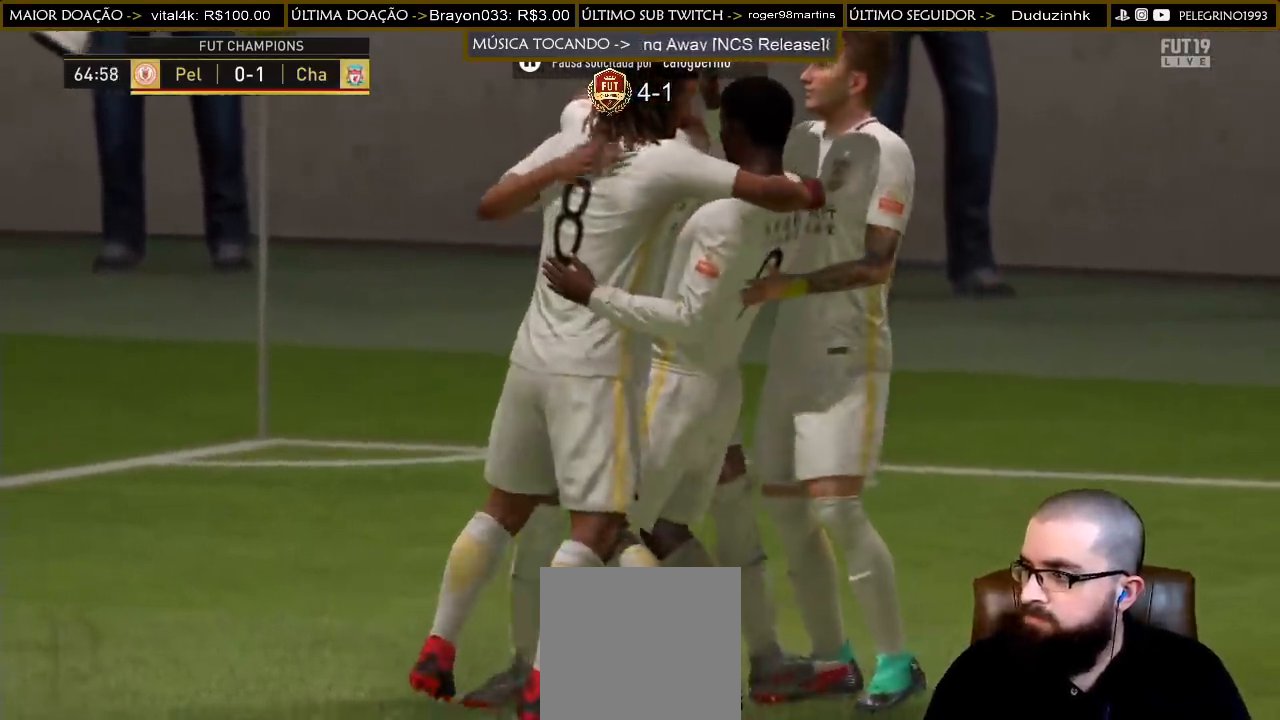
{"buttons": [], "left_stick": "center", "right_stick": "center", "events": [[33, "L1", "up"], [33, "R1", "up"], [67, "CROSS", "up"], [133, "CROSS", "down"], [133, "L1", "down"], [133, "R1", "down"], [167, "R1", "up"], [200, "CROSS", "up"], [200, "L1", "up"], [267, "CROSS", "down"], [267, "L1", "down"], [267, "R1", "down"], [300, "R1", "up"], [333, "CROSS", "up"], [333, "L1", "up"], [400, "CROSS", "down"], [400, "R1", "down"], [433, "L1", "down"], [467, "R1", "up"], [500, "CROSS", "up"], [500, "L1", "up"]]}
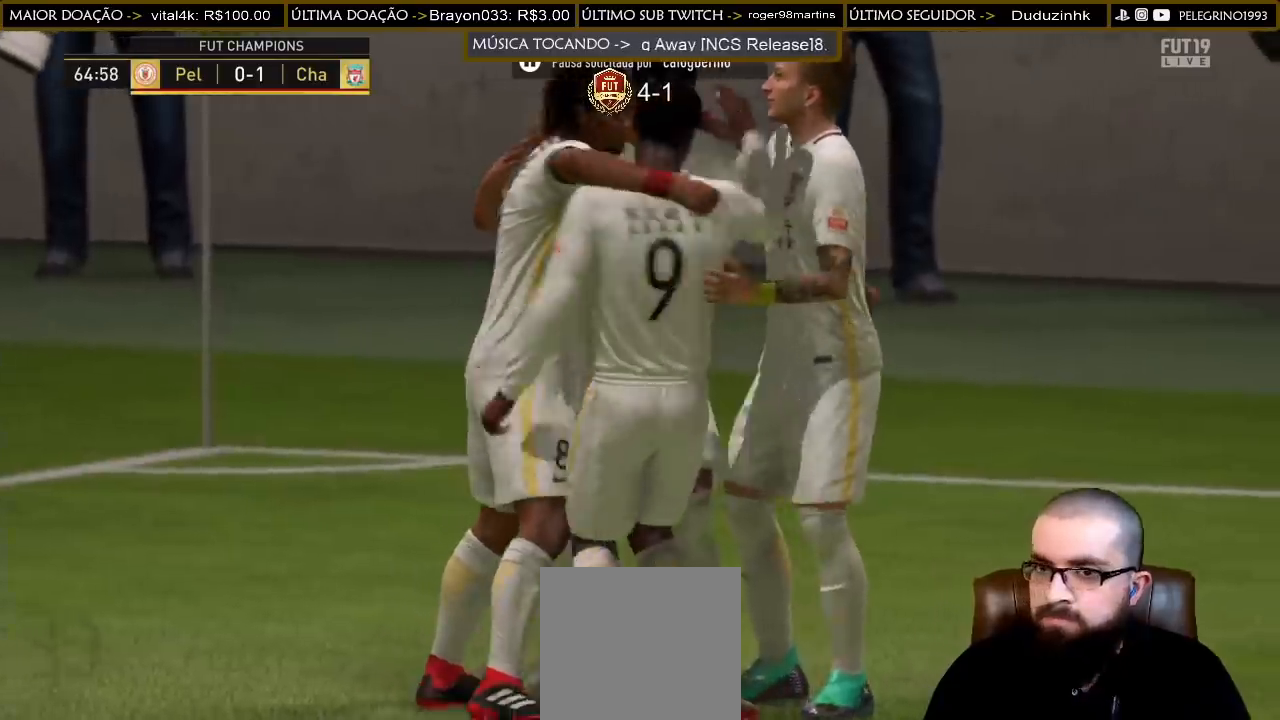
{"buttons": ["CROSS", "R1"], "left_stick": "center", "right_stick": "center", "events": [[33, "CROSS", "down"], [67, "R1", "down"], [100, "L1", "down"], [100, "R1", "up"], [133, "L1", "up"], [200, "L1", "down"], [200, "R1", "down"], [233, "R1", "up"], [267, "CROSS", "up"], [300, "L1", "up"], [333, "CROSS", "down"], [333, "R1", "down"], [400, "CROSS", "up"], [400, "L1", "down"], [400, "R1", "up"], [433, "L1", "up"], [500, "CROSS", "down"], [500, "R1", "down"]]}
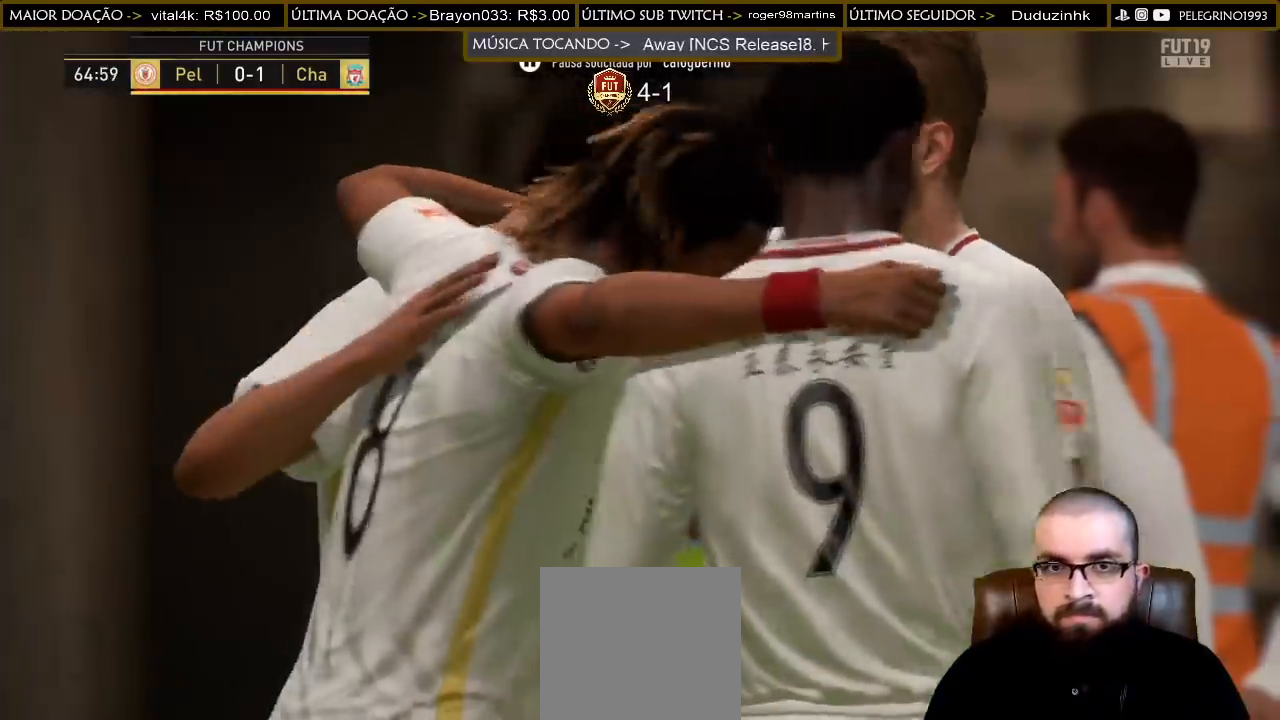
{"buttons": ["L1"], "left_stick": "center", "right_stick": "center", "events": [[33, "L1", "down"], [33, "R1", "up"], [67, "CROSS", "up"], [100, "L1", "up"], [133, "CROSS", "down"], [167, "L1", "down"], [167, "R1", "down"], [200, "R1", "up"], [267, "L1", "up"], [267, "R1", "down"], [333, "L1", "down"], [333, "R1", "up"], [367, "CROSS", "up"], [400, "L1", "up"], [433, "CROSS", "down"], [433, "R1", "down"], [467, "L1", "down"], [500, "CROSS", "up"], [500, "R1", "up"]]}
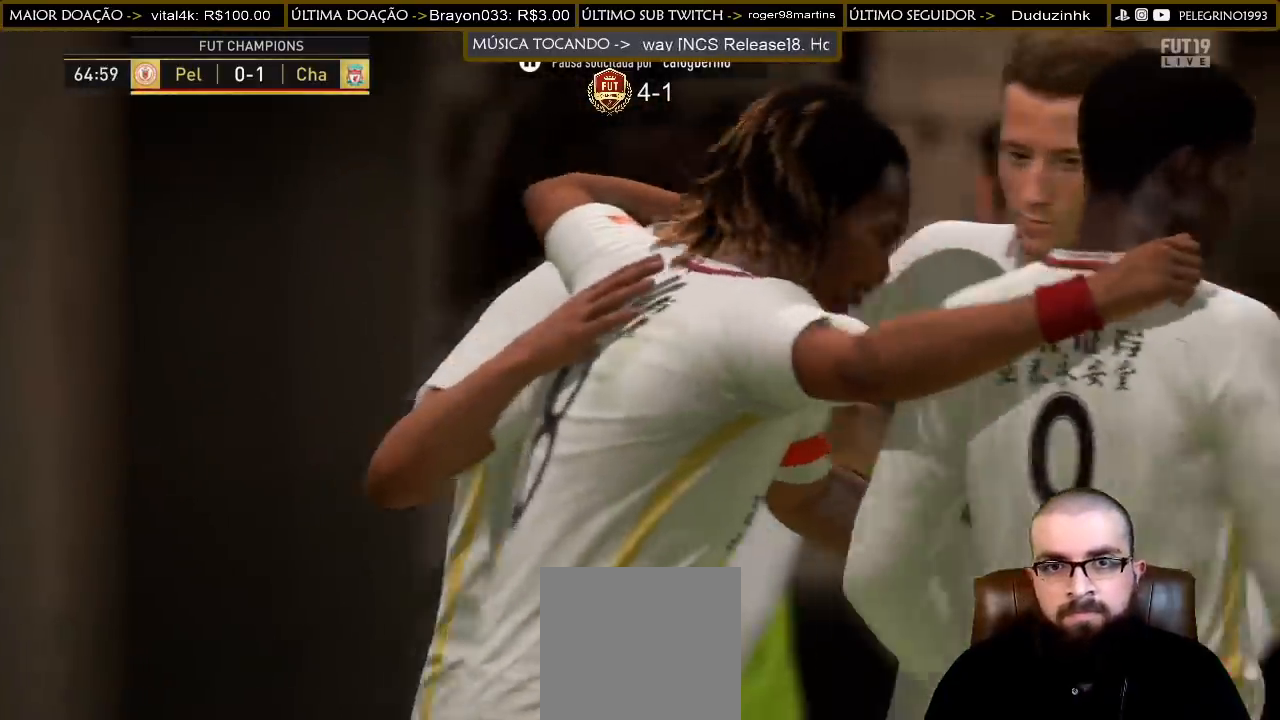
{"buttons": [], "left_stick": "center", "right_stick": "center", "events": [[33, "L1", "up"], [67, "CROSS", "down"], [100, "R1", "down"], [133, "L1", "down"], [133, "R1", "up"], [167, "CROSS", "up"], [200, "L1", "up"], [233, "CROSS", "down"], [233, "R1", "down"], [267, "L1", "down"], [300, "R1", "up"], [333, "L1", "up"], [367, "R1", "down"], [433, "L1", "down"], [433, "R1", "up"], [467, "CROSS", "up"], [500, "L1", "up"]]}
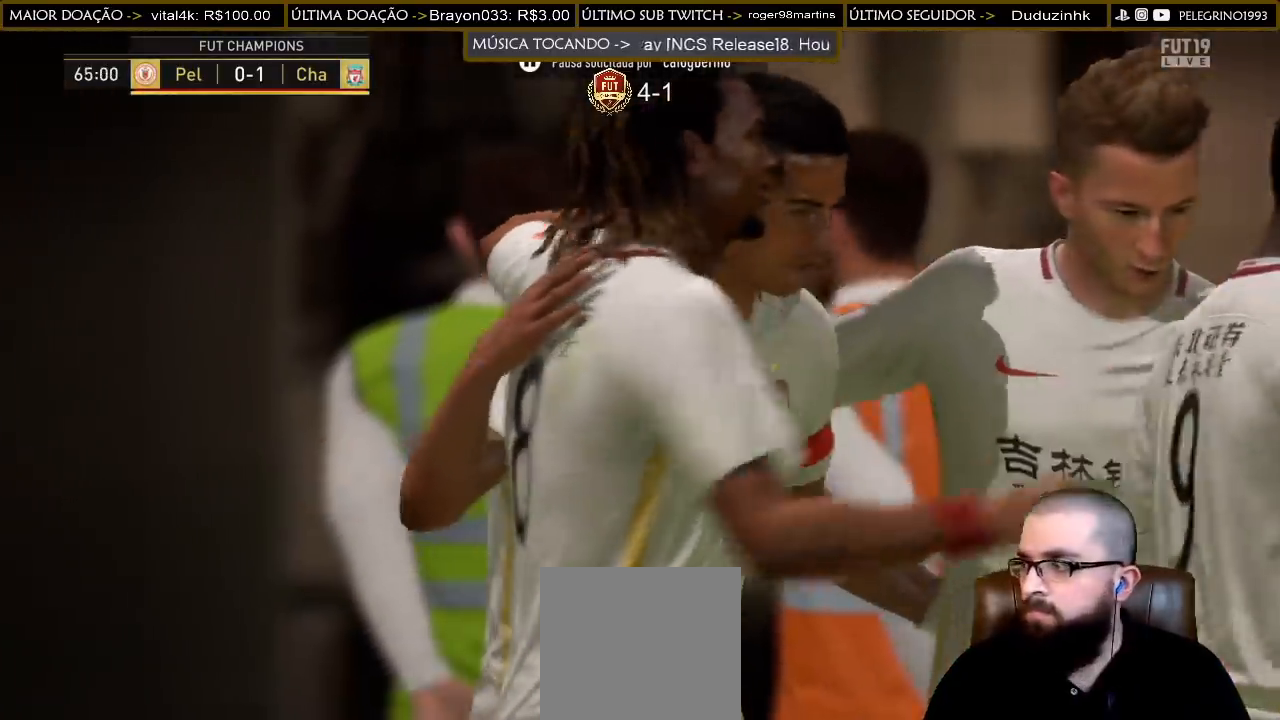
{"buttons": ["CROSS", "R1"], "left_stick": "center", "right_stick": "center", "events": [[33, "CROSS", "down"], [33, "R1", "down"], [67, "L1", "down"], [100, "R1", "up"], [167, "L1", "up"], [167, "R1", "down"], [233, "L1", "down"], [233, "R1", "up"], [267, "CROSS", "up"], [300, "L1", "up"], [333, "CROSS", "down"], [333, "R1", "down"], [400, "CROSS", "up"], [400, "L1", "down"], [400, "R1", "up"], [433, "L1", "up"], [500, "CROSS", "down"], [500, "R1", "down"]]}
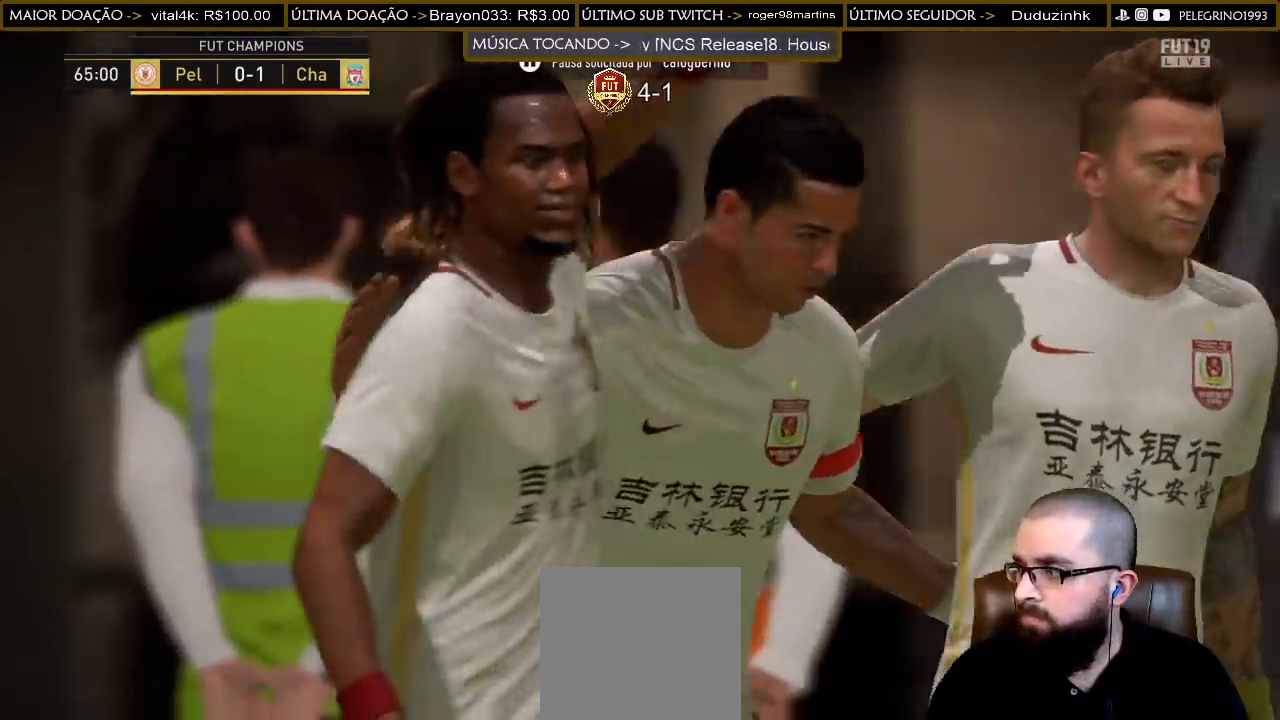
{"buttons": ["CROSS", "L1"], "left_stick": "center", "right_stick": "center", "events": [[33, "L1", "down"], [33, "R1", "up"], [67, "CROSS", "up"], [100, "L1", "up"], [133, "CROSS", "down"], [133, "R1", "down"], [167, "L1", "down"], [200, "CROSS", "up"], [200, "R1", "up"], [233, "L1", "up"], [300, "CROSS", "down"], [300, "R1", "down"], [333, "L1", "down"], [333, "R1", "up"], [367, "CROSS", "up"], [400, "L1", "up"], [433, "CROSS", "down"], [433, "R1", "down"], [500, "L1", "down"], [500, "R1", "up"]]}
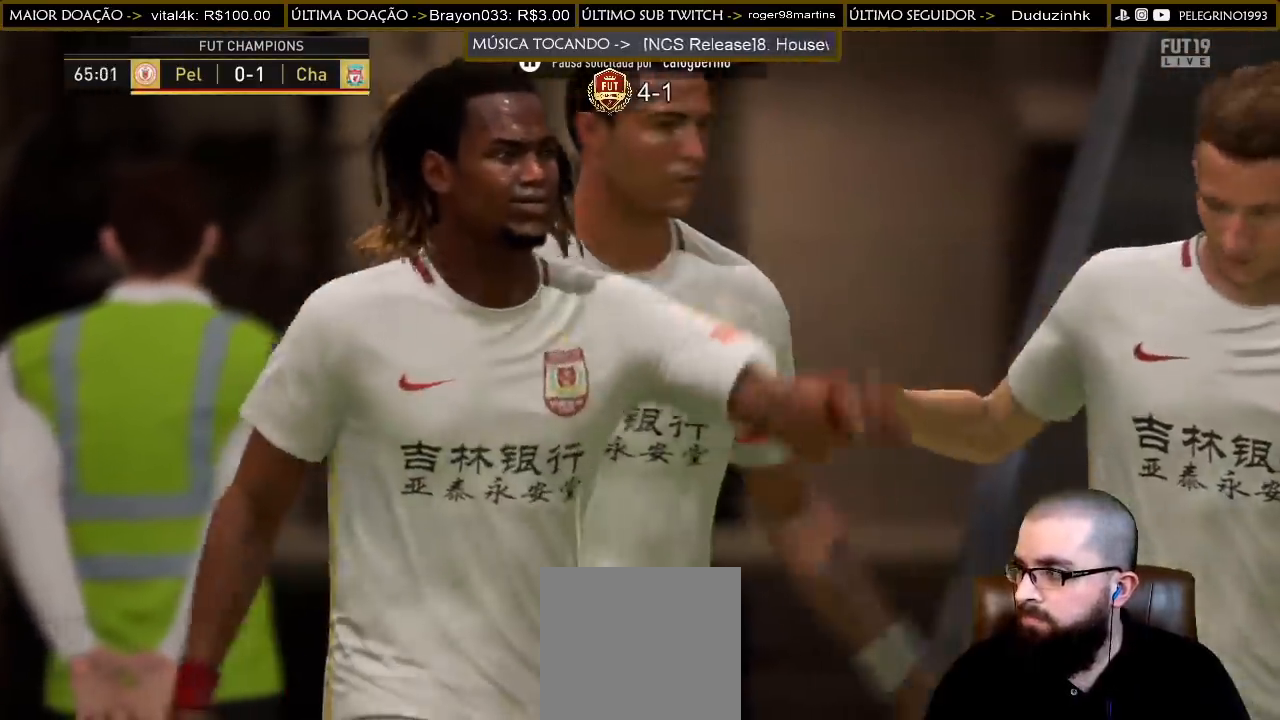
{"buttons": ["L1"], "left_stick": "center", "right_stick": "center", "events": [[33, "CROSS", "up"], [67, "L1", "up"], [100, "CROSS", "down"], [100, "R1", "down"], [133, "L1", "down"], [133, "R1", "up"], [167, "CROSS", "up"], [200, "L1", "up"], [233, "CROSS", "down"], [233, "R1", "down"], [300, "L1", "down"], [300, "R1", "up"], [333, "CROSS", "up"], [367, "L1", "up"], [400, "CROSS", "down"], [400, "R1", "down"], [467, "L1", "down"], [467, "R1", "up"], [500, "CROSS", "up"]]}
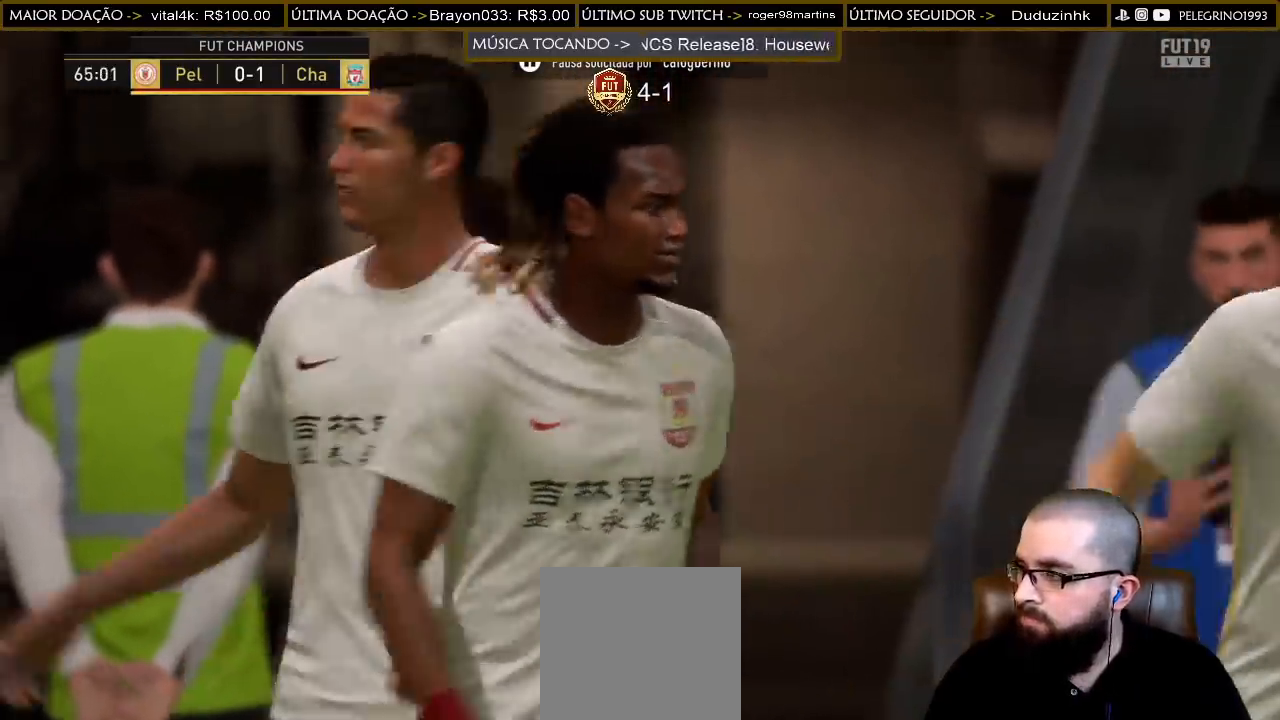
{"buttons": ["CROSS"], "left_stick": "center", "right_stick": "center", "events": [[33, "L1", "up"], [67, "CROSS", "down"], [67, "R1", "down"], [100, "L1", "down"], [100, "R1", "up"], [133, "CROSS", "up"], [167, "L1", "up"], [200, "CROSS", "down"], [200, "R1", "down"], [267, "CROSS", "up"], [267, "L1", "down"], [267, "R1", "up"], [333, "CROSS", "down"], [333, "L1", "up"], [333, "R1", "down"], [400, "L1", "down"], [433, "R1", "up"], [467, "L1", "up"]]}
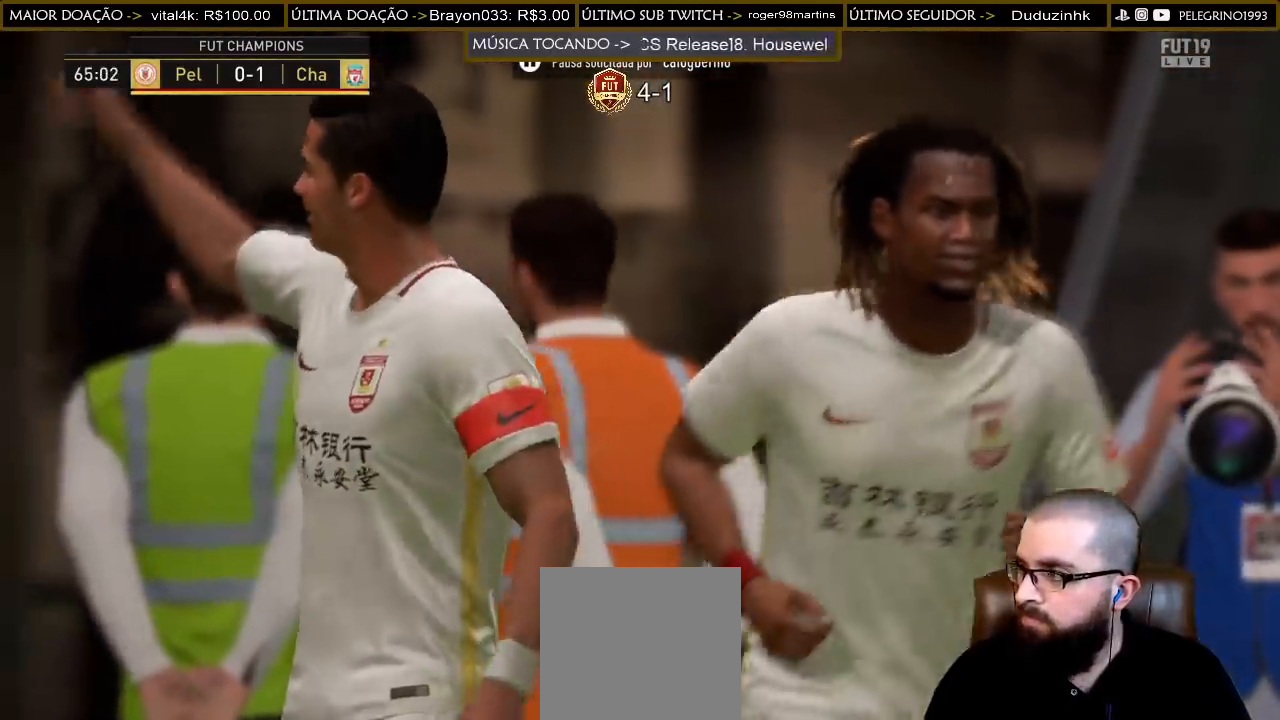
{"buttons": ["CROSS", "R1"], "left_stick": "center", "right_stick": "center", "events": [[33, "R1", "down"], [67, "CROSS", "up"], [67, "L1", "down"], [67, "R1", "up"], [133, "CROSS", "down"], [133, "L1", "up"], [167, "R1", "down"], [200, "R1", "up"], [233, "CROSS", "up"], [233, "L1", "down"], [267, "L1", "up"], [300, "CROSS", "down"], [300, "R1", "down"], [367, "L1", "down"], [367, "R1", "up"], [400, "CROSS", "up"], [433, "L1", "up"], [467, "CROSS", "down"], [467, "R1", "down"]]}
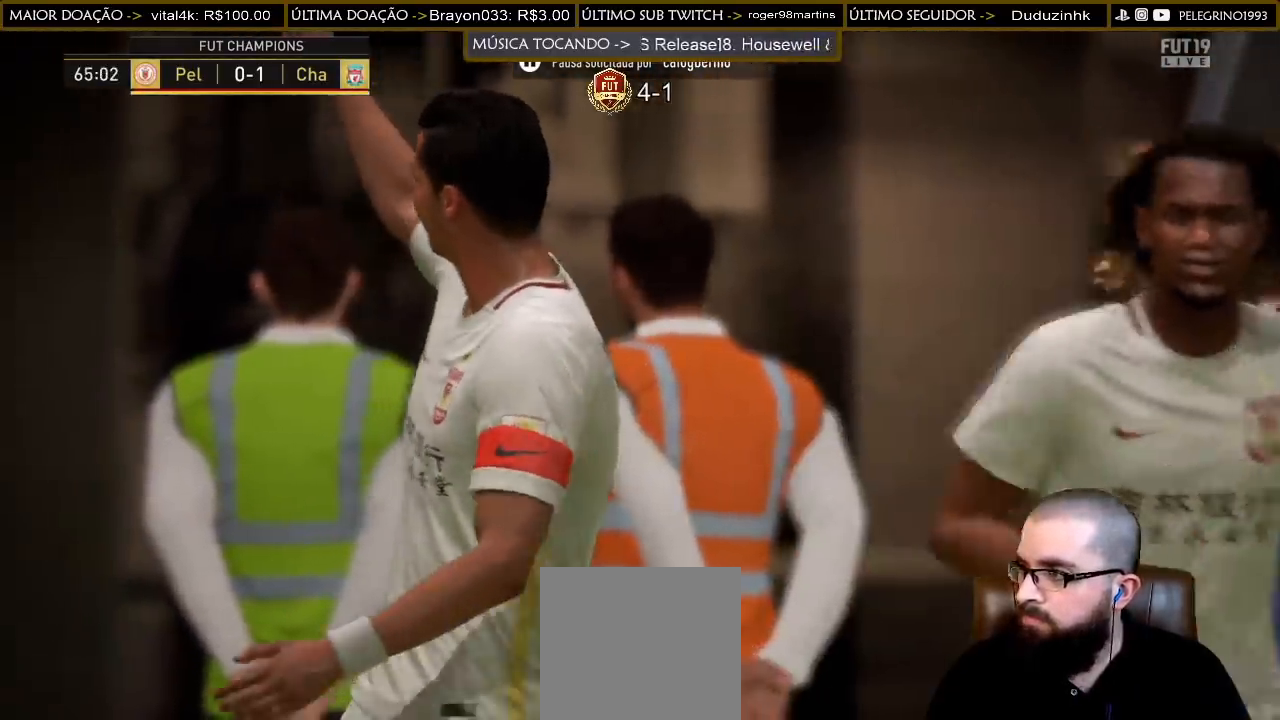
{"buttons": ["L1"], "left_stick": "center", "right_stick": "center", "events": [[33, "CROSS", "up"], [33, "L1", "down"], [33, "R1", "up"], [100, "CROSS", "down"], [100, "L1", "up"], [133, "R1", "down"], [167, "R1", "up"], [200, "CROSS", "up"], [200, "L1", "down"], [267, "CROSS", "down"], [267, "L1", "up"], [267, "R1", "down"], [333, "R1", "up"], [367, "CROSS", "up"], [367, "L1", "down"], [400, "L1", "up"], [433, "CROSS", "down"], [433, "R1", "down"], [500, "CROSS", "up"], [500, "L1", "down"], [500, "R1", "up"]]}
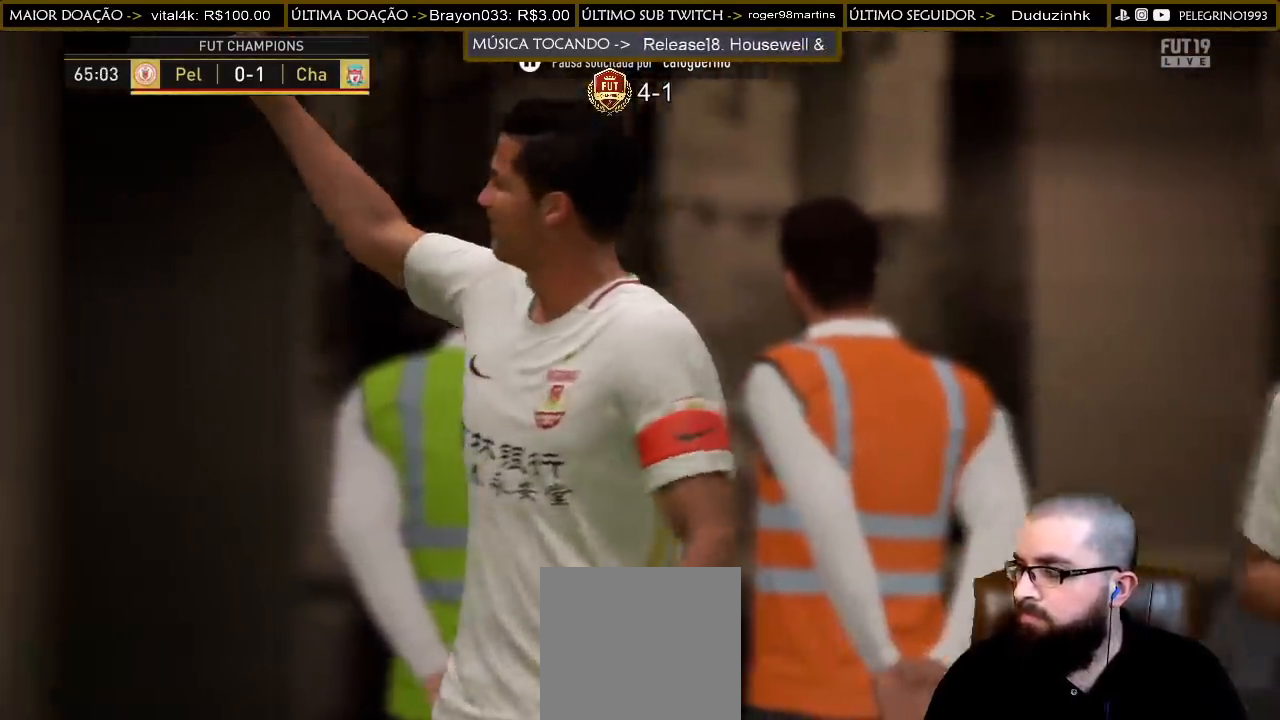
{"buttons": ["L1"], "left_stick": "center", "right_stick": "center", "events": [[67, "CROSS", "down"], [67, "L1", "up"], [100, "R1", "down"], [133, "R1", "up"], [167, "CROSS", "up"], [167, "L1", "down"], [233, "CROSS", "down"], [233, "L1", "up"], [233, "R1", "down"], [300, "L1", "down"], [300, "R1", "up"], [333, "CROSS", "up"], [367, "L1", "up"], [367, "R1", "down"], [400, "CROSS", "down"], [433, "R1", "up"], [467, "CROSS", "up"], [467, "L1", "down"]]}
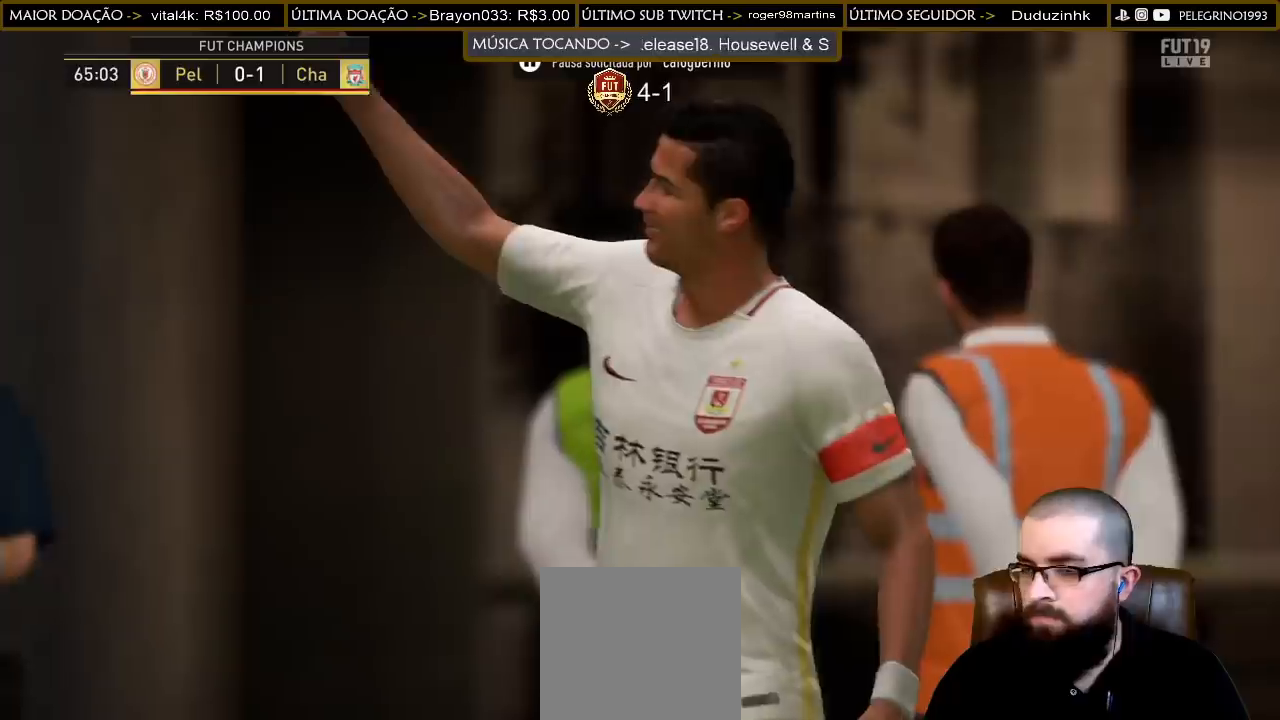
{"buttons": ["R2"], "left_stick": "right", "right_stick": "center", "events": [[33, "CROSS", "down"], [33, "L1", "up"], [33, "R1", "down"], [133, "CROSS", "up"], [133, "R1", "up"], [167, "L1", "down"], [200, "CROSS", "down"], [200, "L1", "up"], [200, "R1", "down"], [267, "L1", "down"], [267, "R1", "up"], [300, "CROSS", "up"], [333, "L1", "up"], [367, "CROSS", "down"], [367, "R1", "down"], [433, "CROSS", "up"], [433, "L1", "down"], [433, "R1", "up"], [467, "L1", "up"], [467, "L2", "down"], [467, "R2", "down"], [467, "left_stick", "right"], [500, "L2", "up"]]}